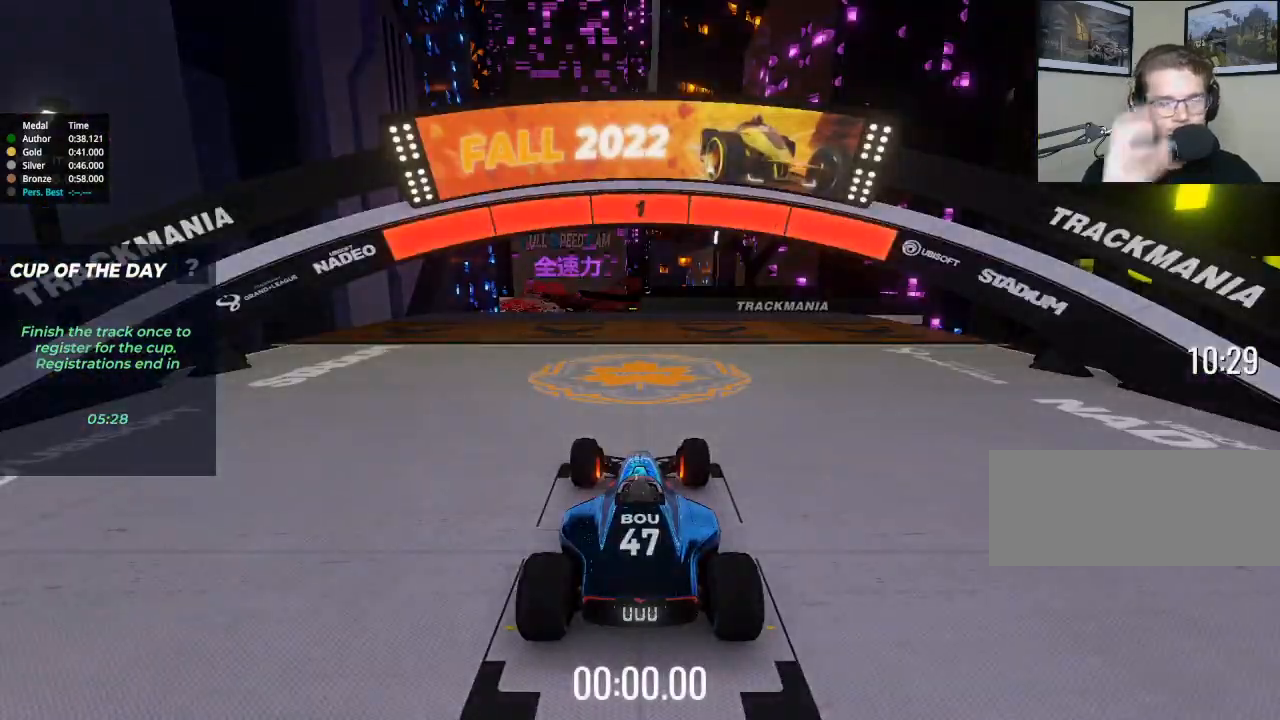
Gameplay with keyboard; each line is a JSON object with the keys held at the frame after it. "events" lists presses ("down") and releases ("up") of "brake", "down", "left", "right" and "up" between this image and that frame as [ms after this image, input, new state], when the widget could be followed in between. No other keys are recorded. Mouse input is not recorded. Key names are as the overlay labels them; some are game actions (e.g. jump) rather than physical keys.
{"keys": ["up"], "events": []}
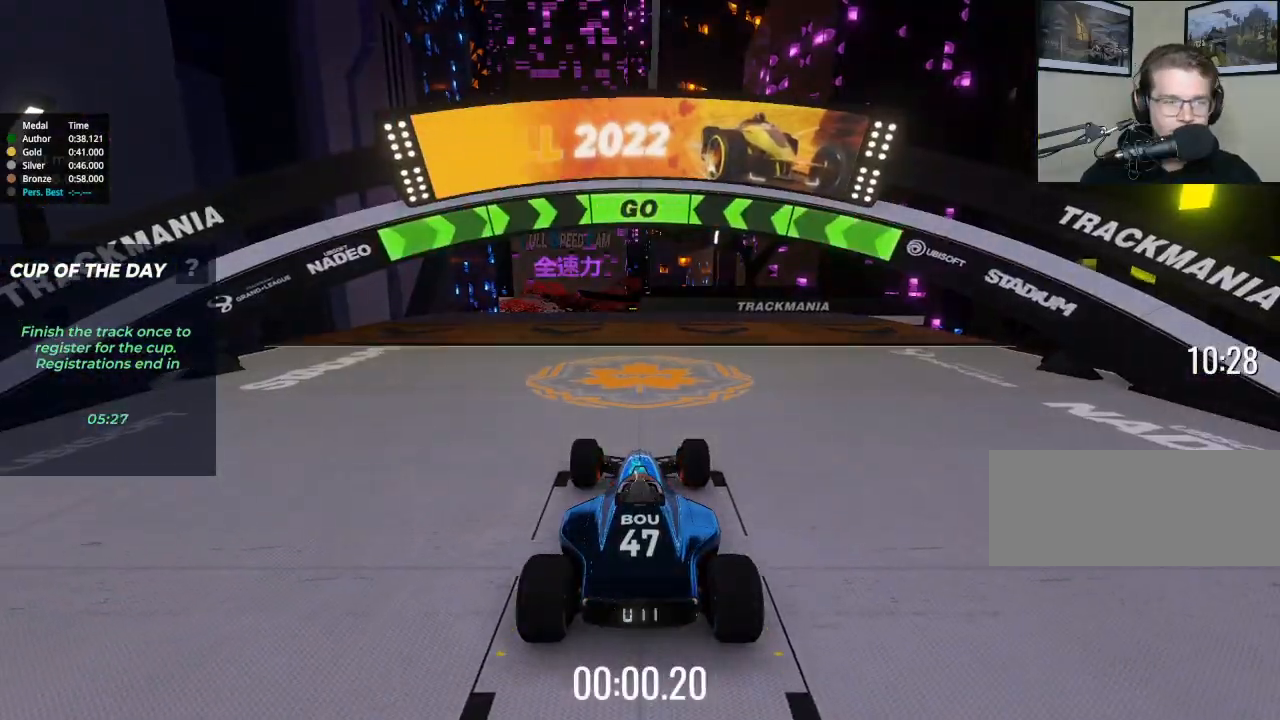
{"keys": ["up"], "events": [[267, "left", "down"], [367, "left", "up"]]}
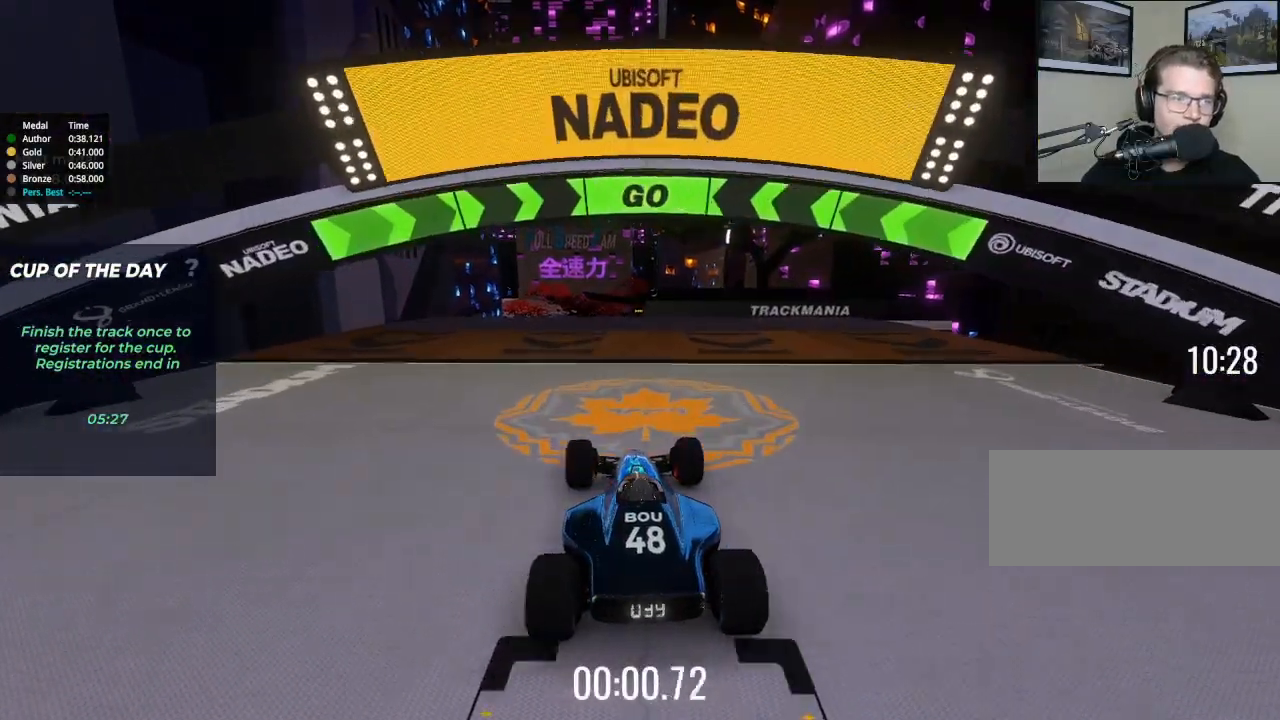
{"keys": ["up"], "events": []}
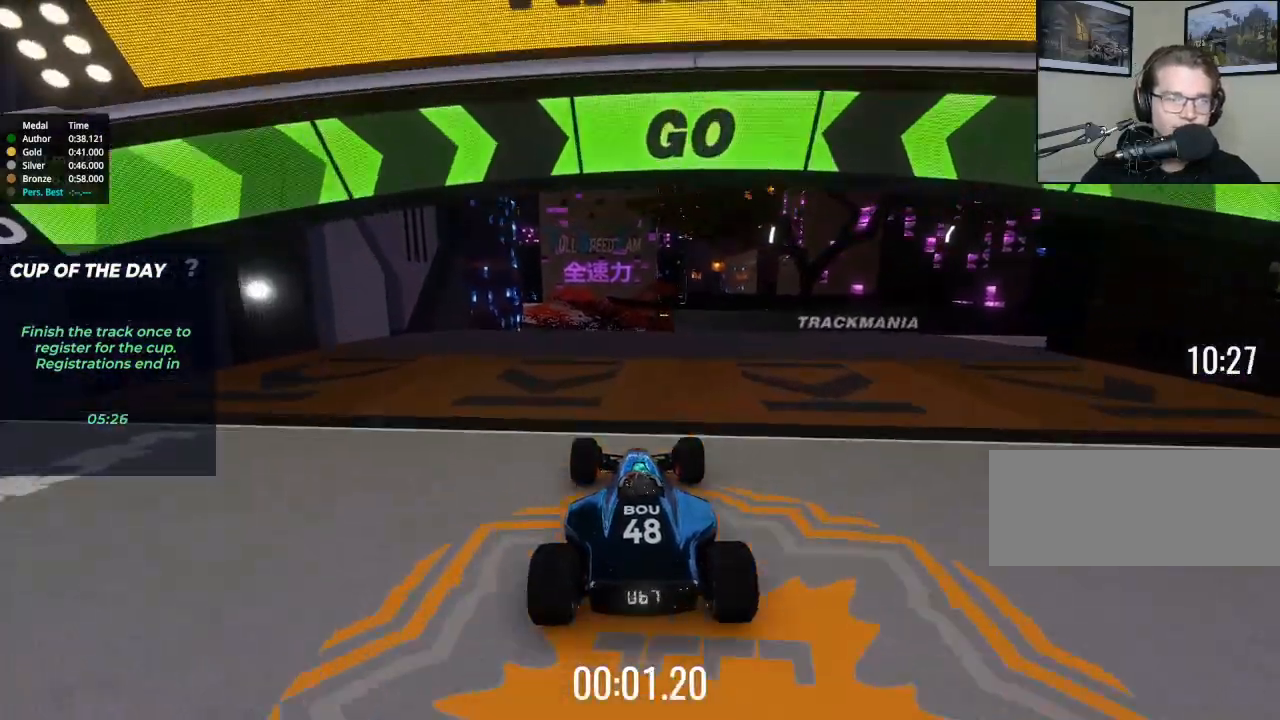
{"keys": ["up"], "events": []}
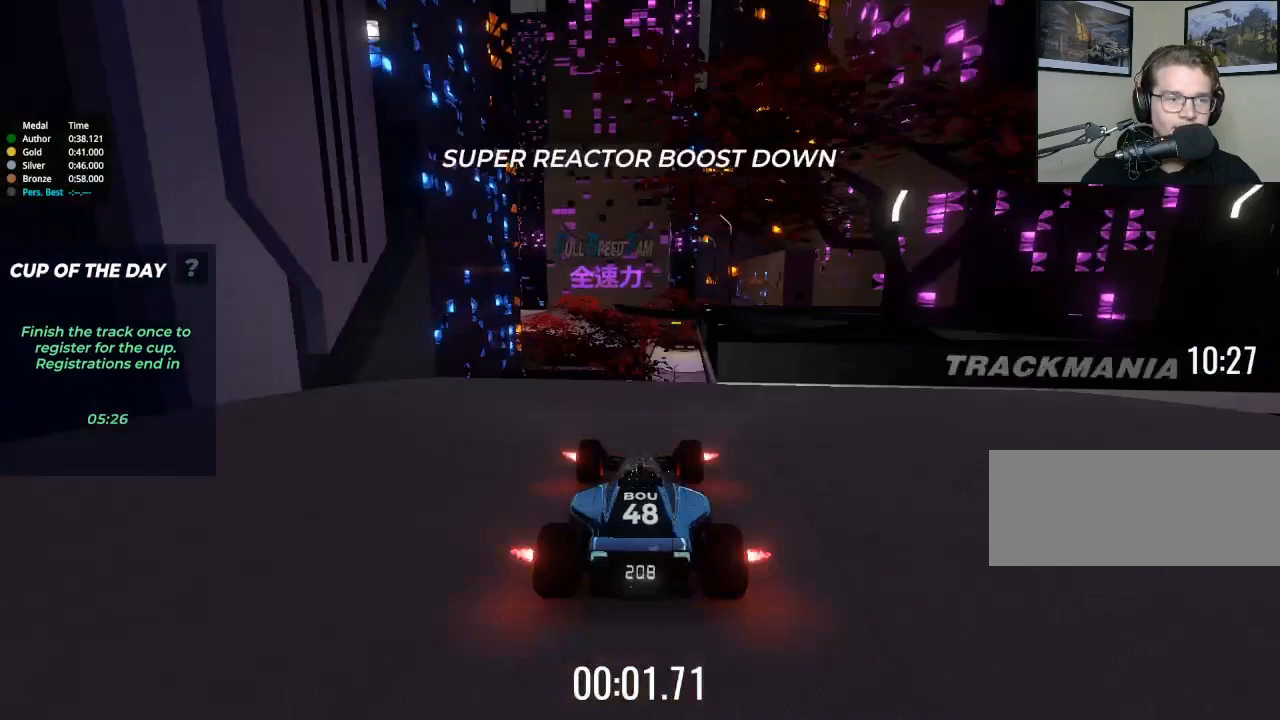
{"keys": ["up"], "events": [[67, "right", "down"], [167, "right", "up"], [400, "right", "down"], [500, "right", "up"]]}
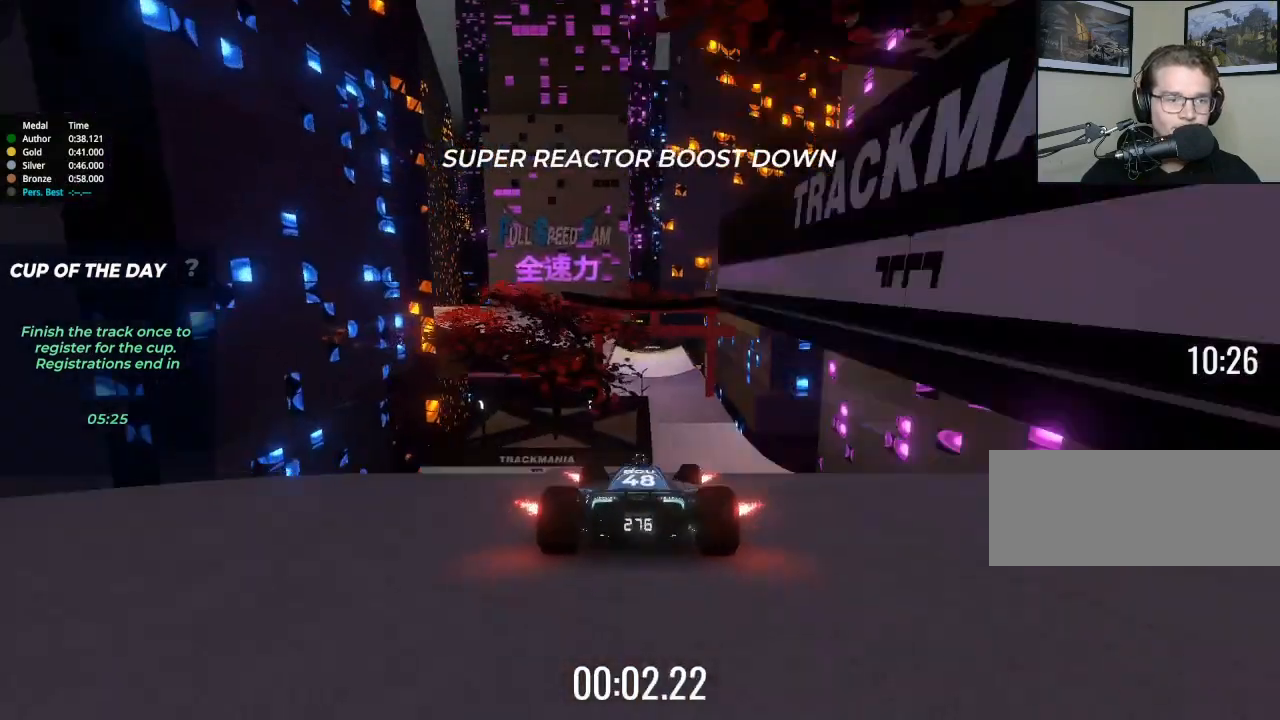
{"keys": ["up"], "events": [[300, "right", "down"], [433, "right", "up"]]}
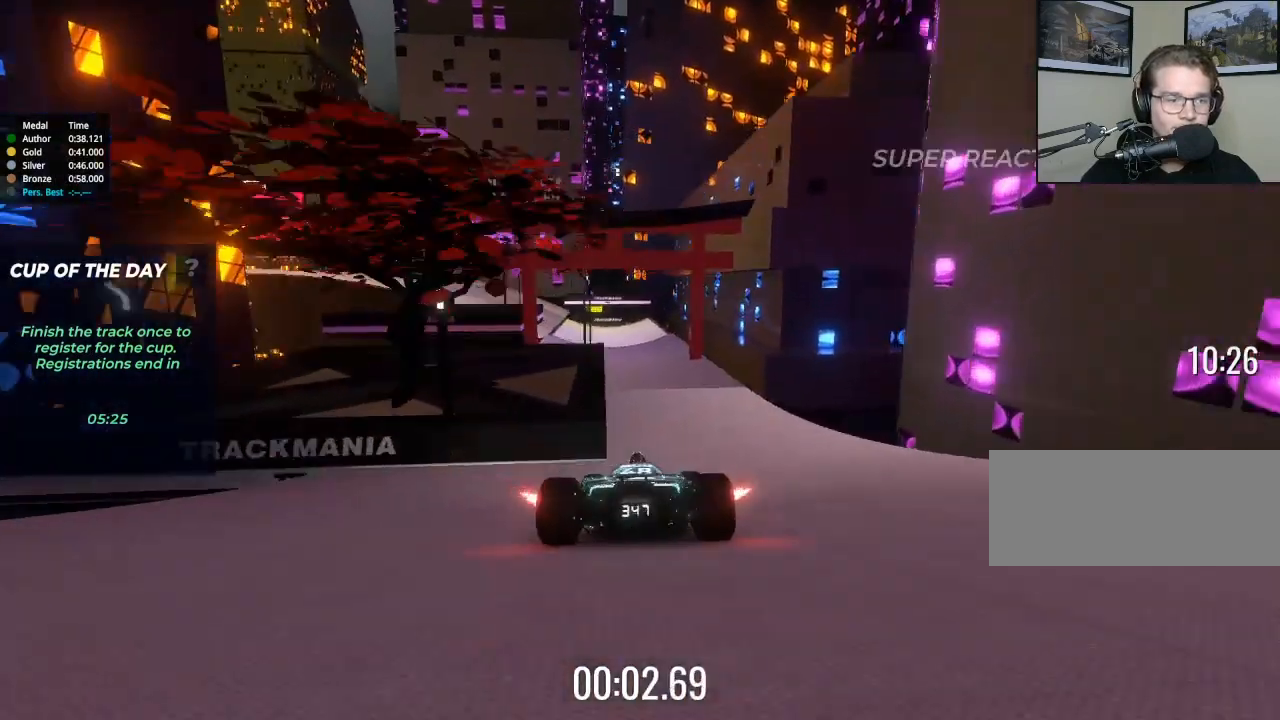
{"keys": ["left", "up"], "events": [[233, "left", "down"]]}
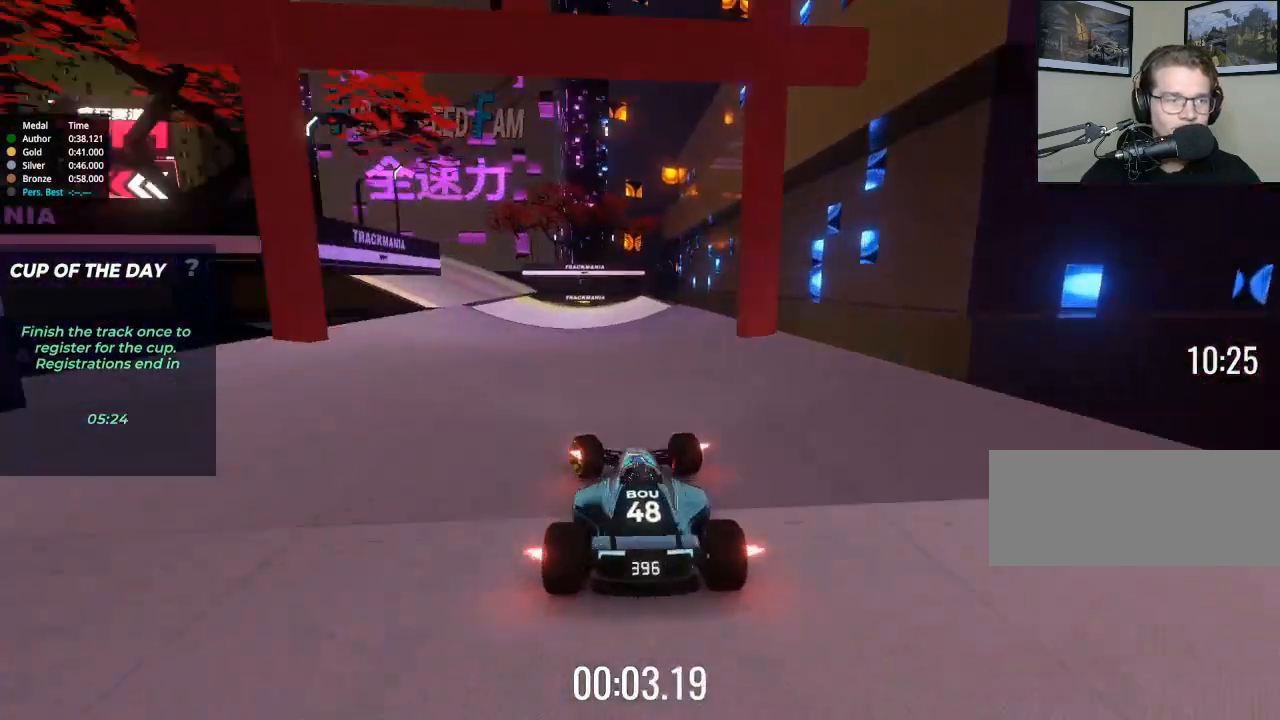
{"keys": ["brake", "left", "up"], "events": [[233, "brake", "down"]]}
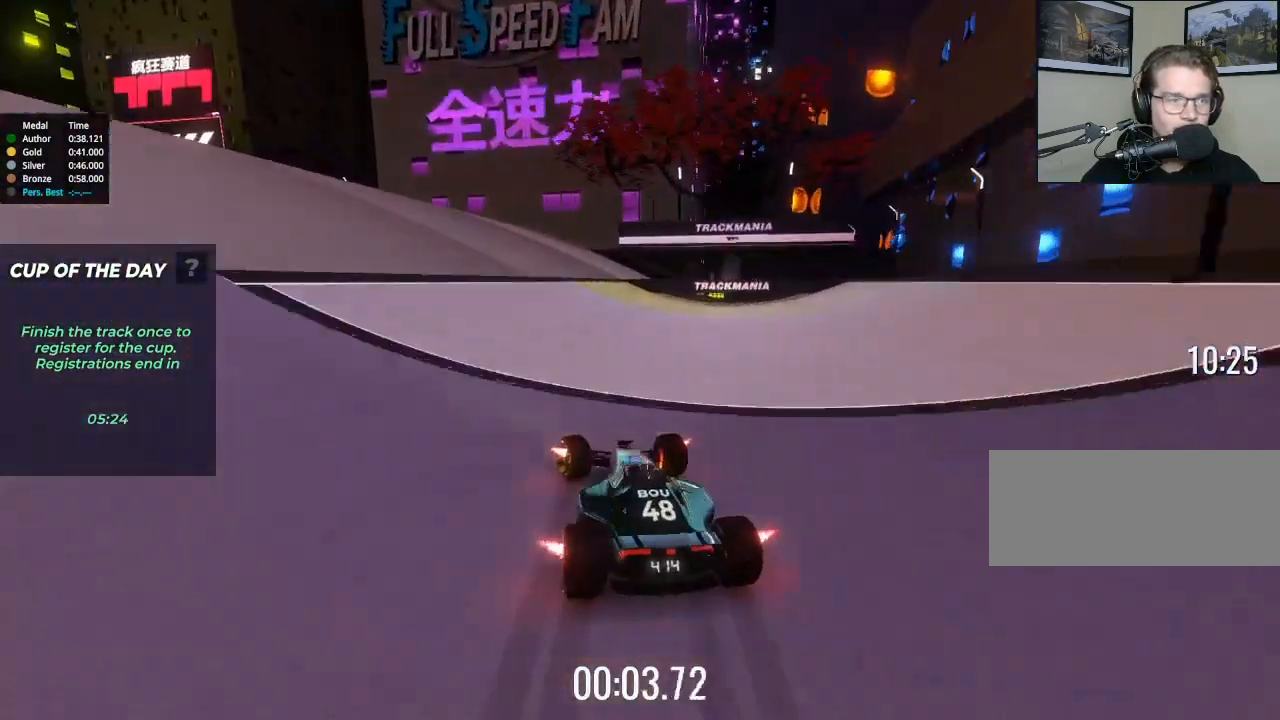
{"keys": ["left", "up"], "events": [[300, "brake", "up"]]}
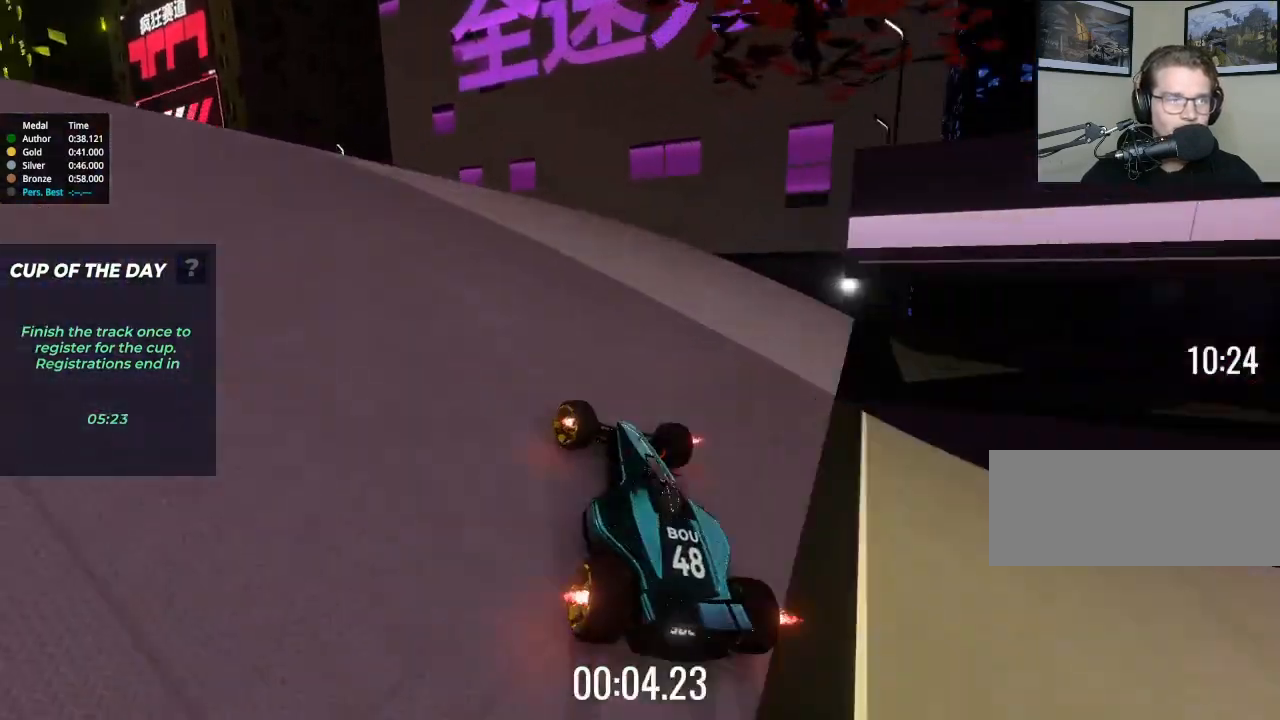
{"keys": ["left", "up"], "events": []}
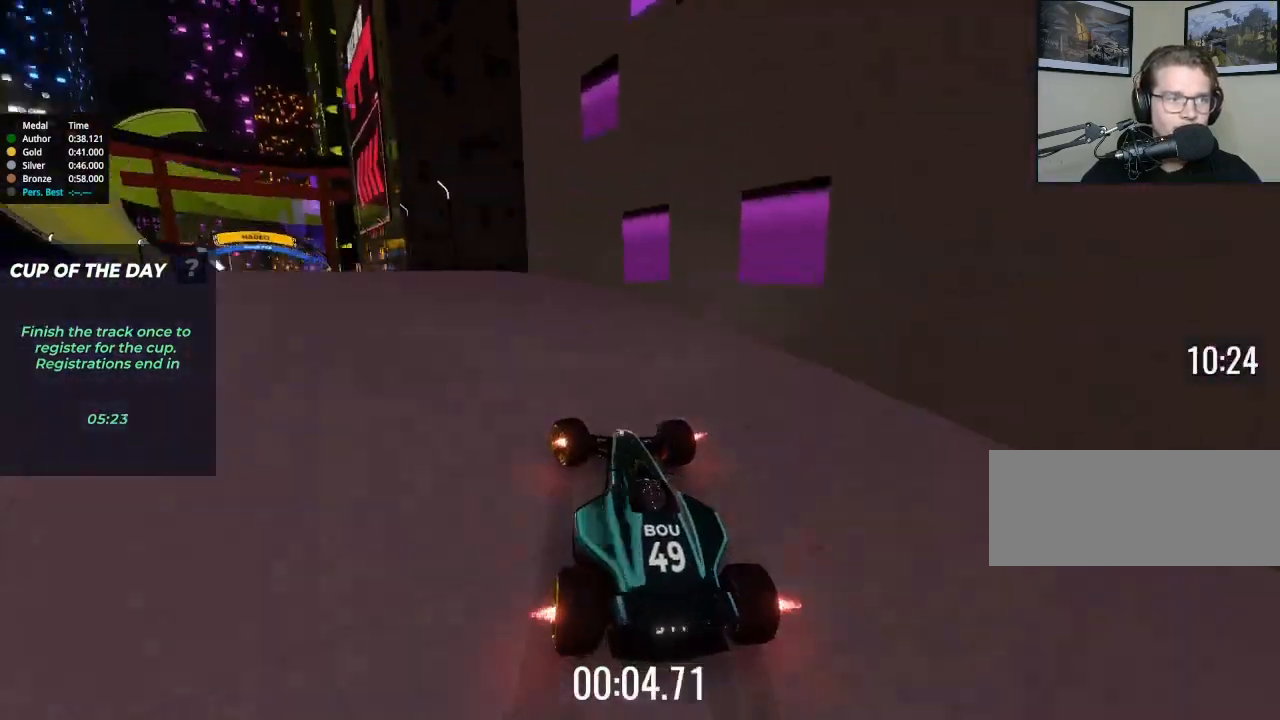
{"keys": ["up"], "events": [[400, "left", "up"]]}
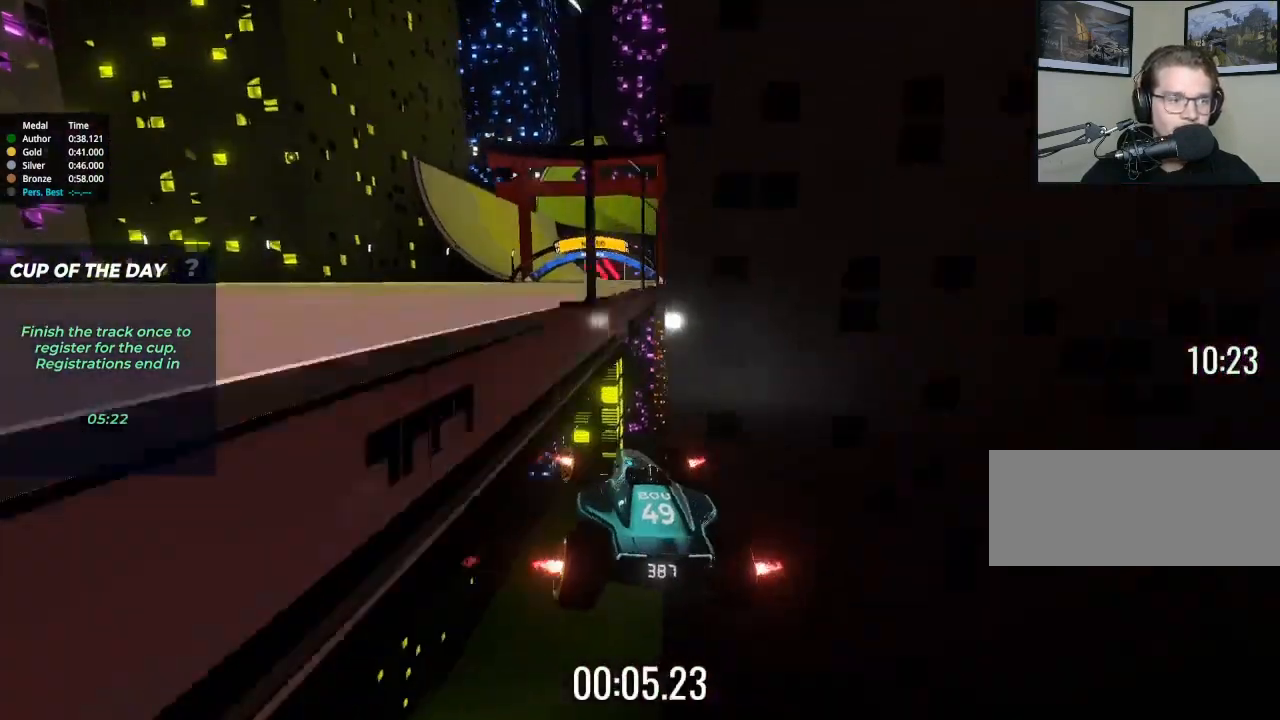
{"keys": ["up"], "events": []}
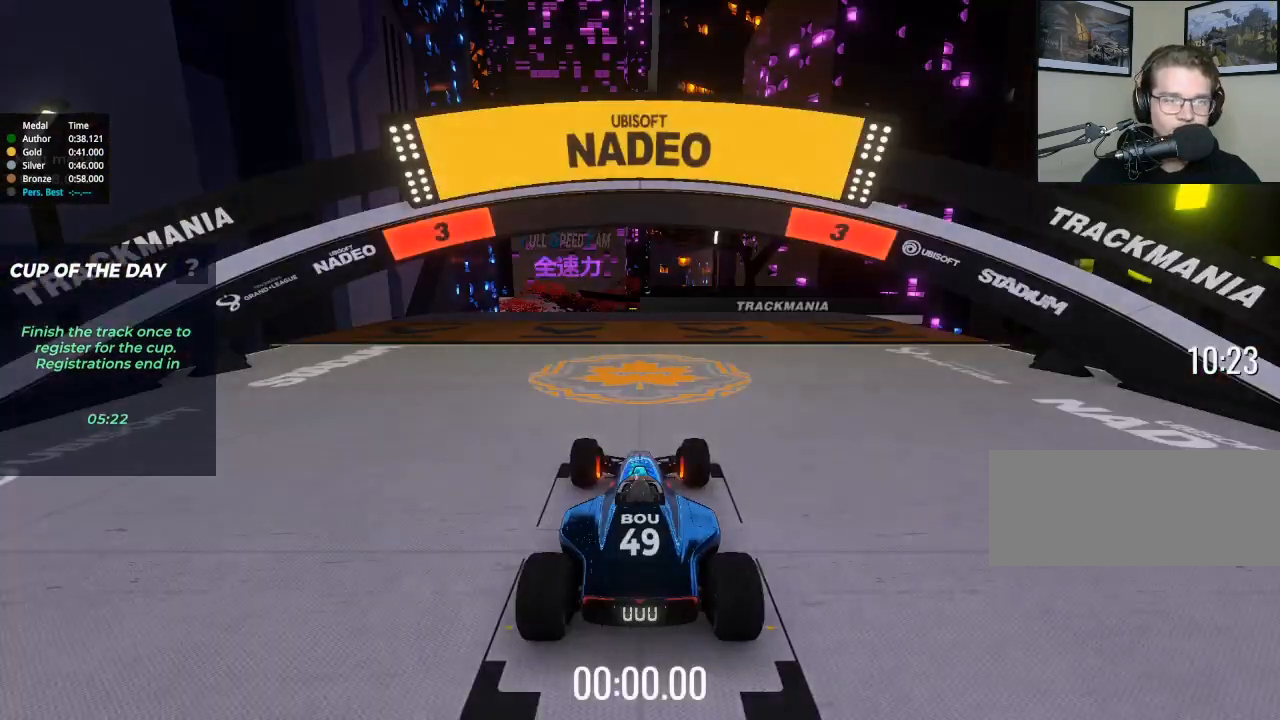
{"keys": ["up"], "events": []}
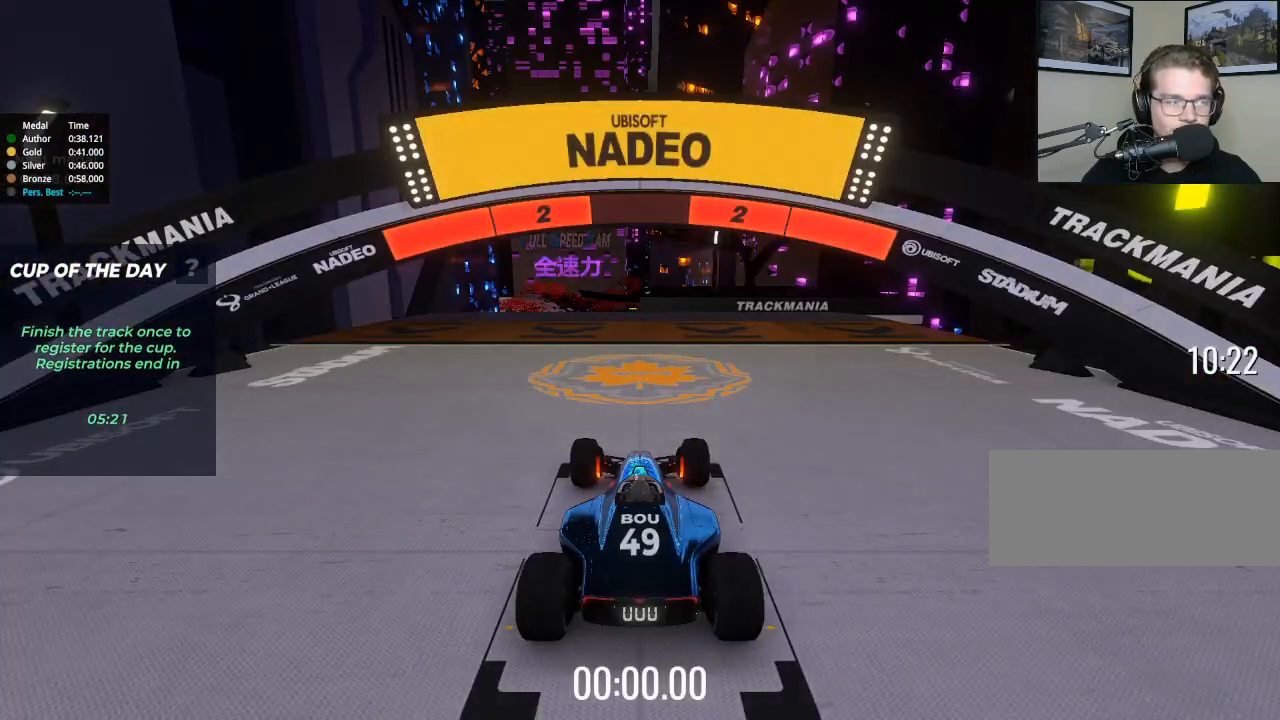
{"keys": ["up"], "events": []}
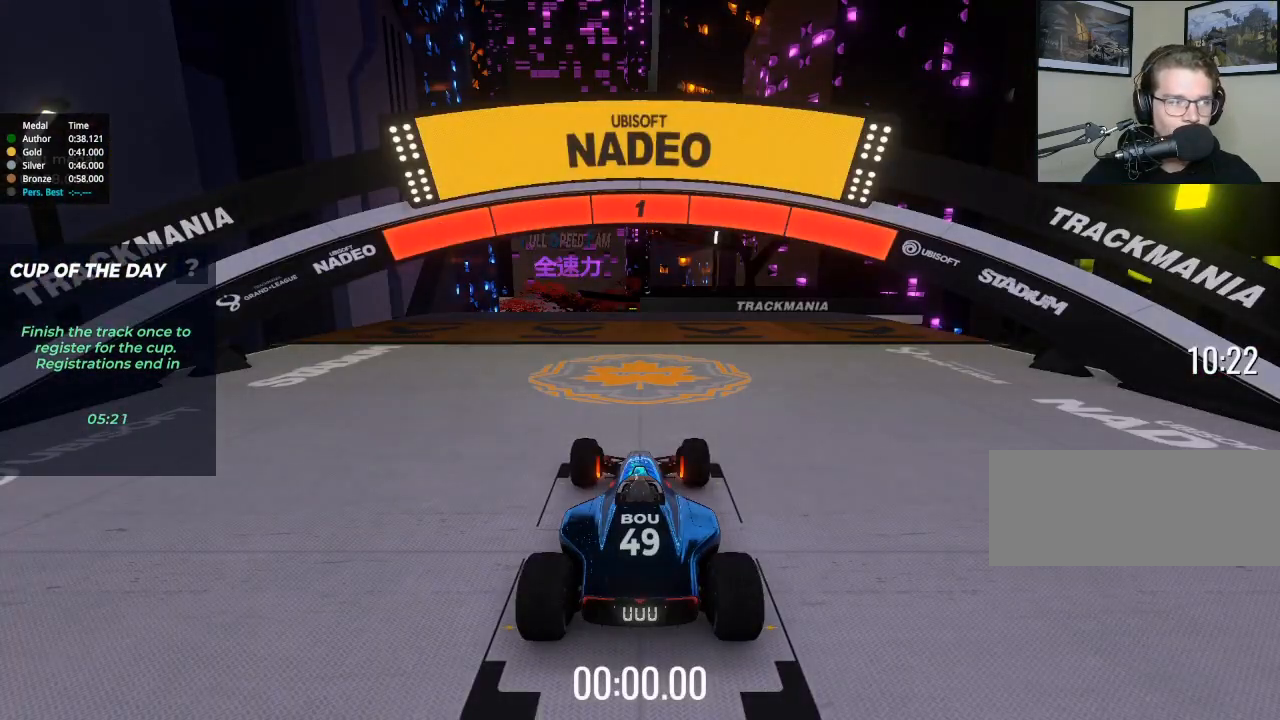
{"keys": ["up"], "events": []}
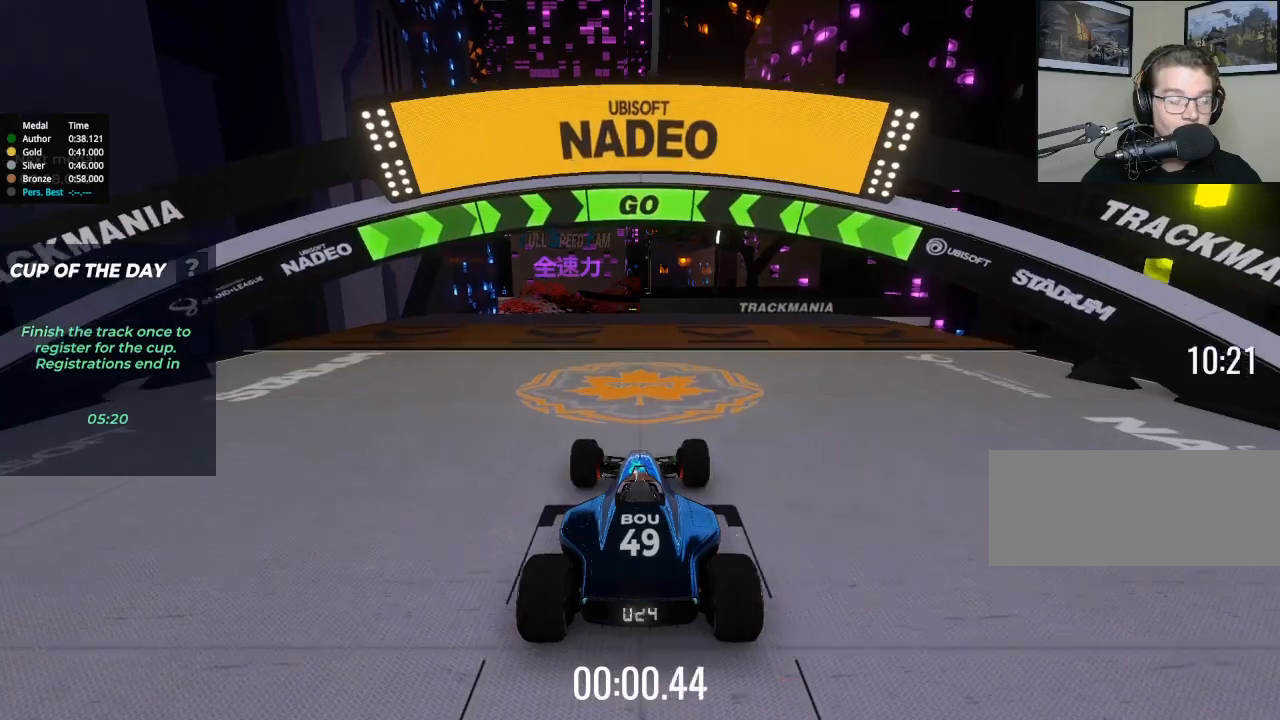
{"keys": ["up"], "events": []}
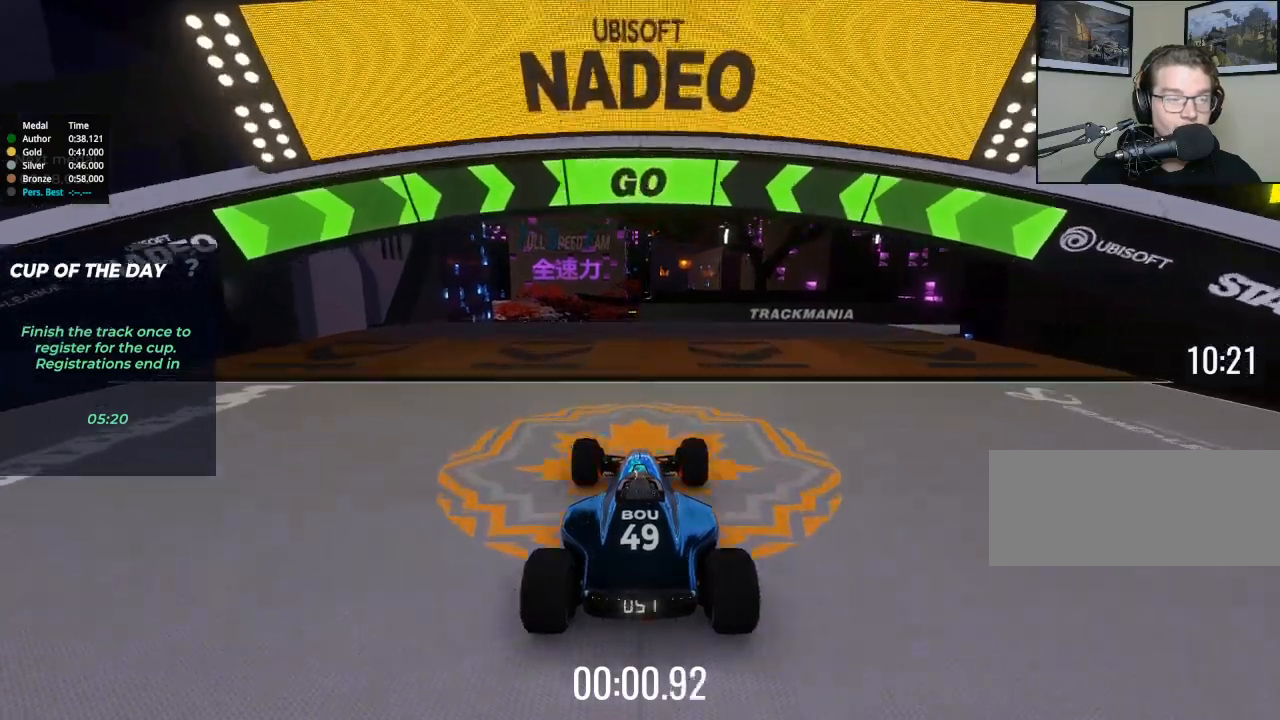
{"keys": ["up"], "events": [[300, "left", "down"], [433, "left", "up"]]}
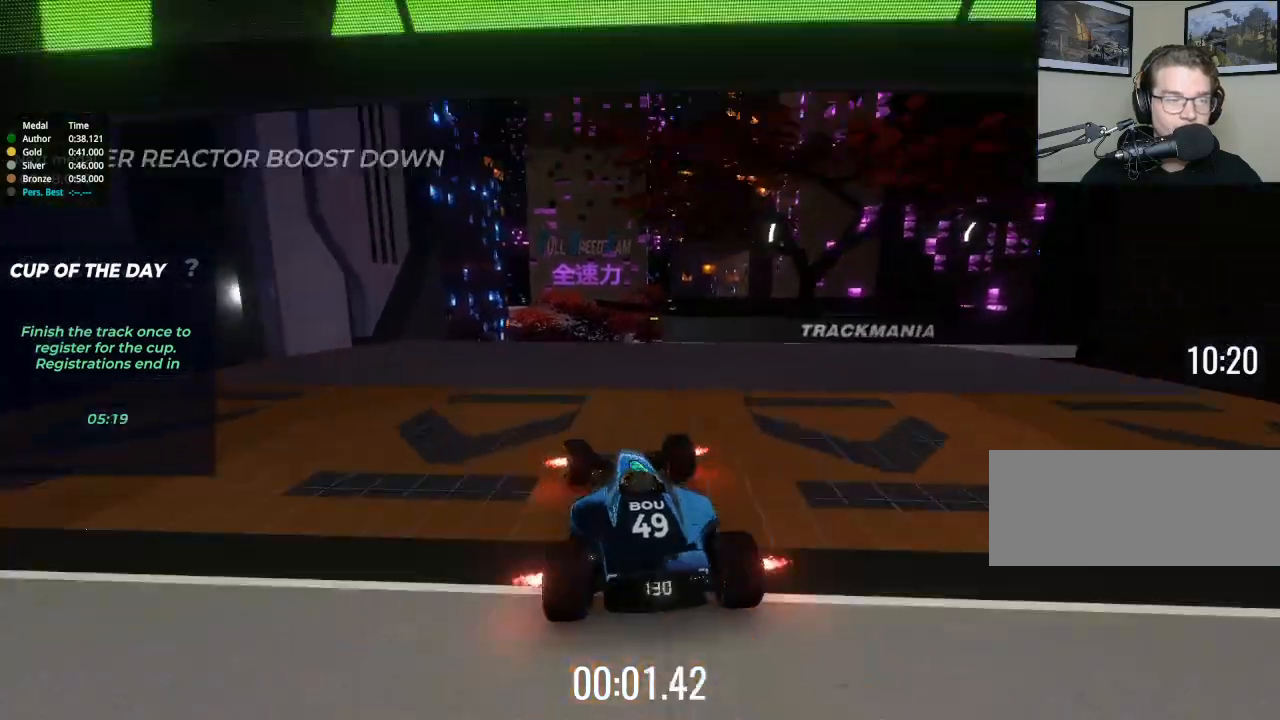
{"keys": ["right", "up"], "events": [[200, "right", "down"]]}
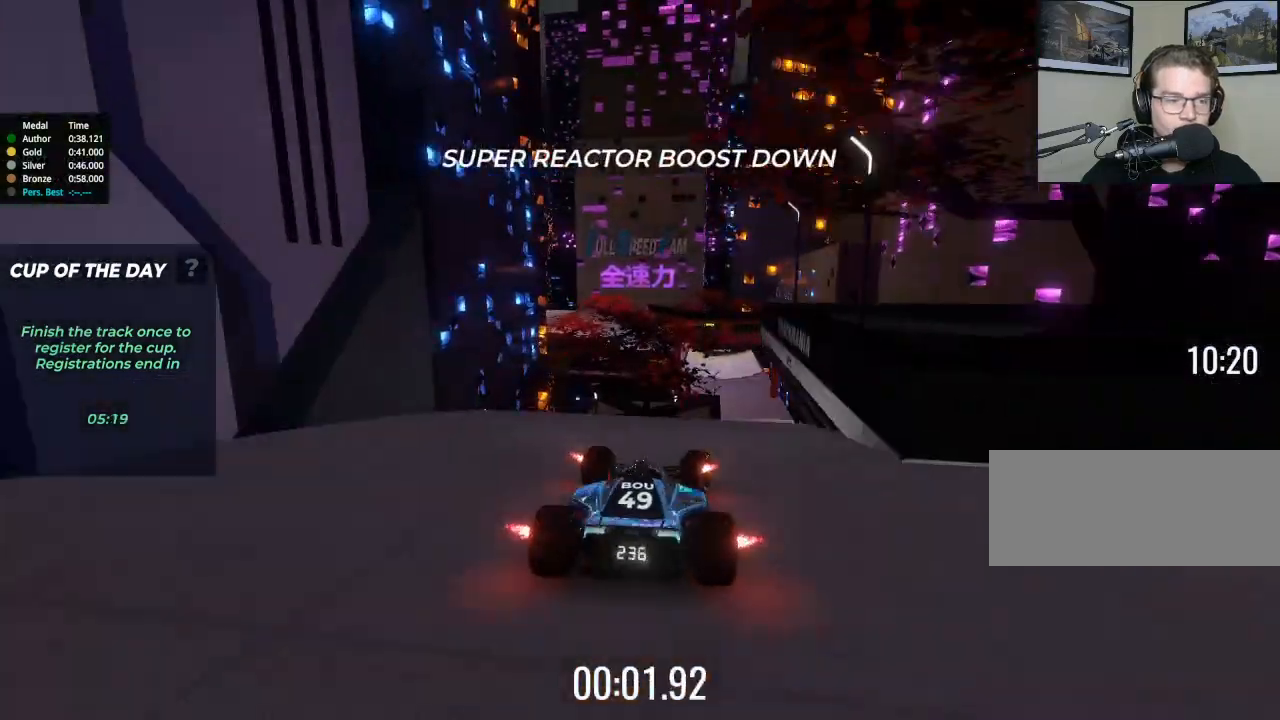
{"keys": ["up"], "events": [[133, "right", "up"]]}
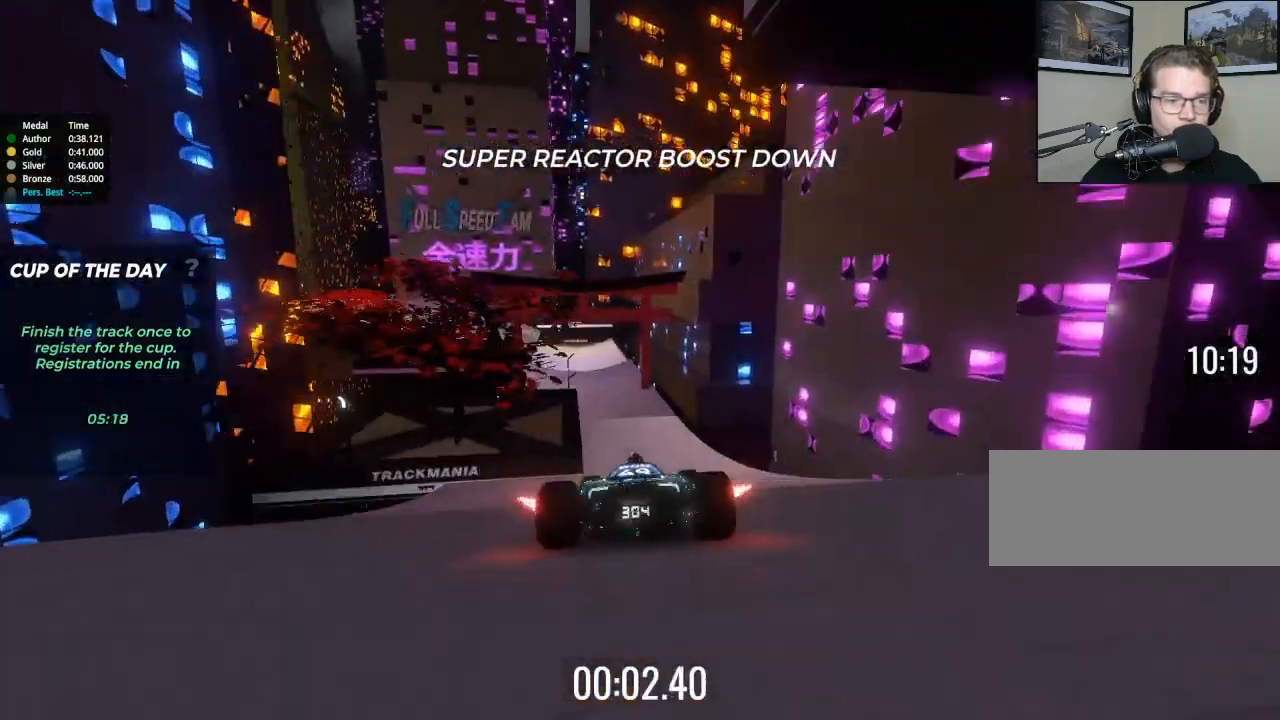
{"keys": ["left", "up"], "events": [[233, "left", "down"]]}
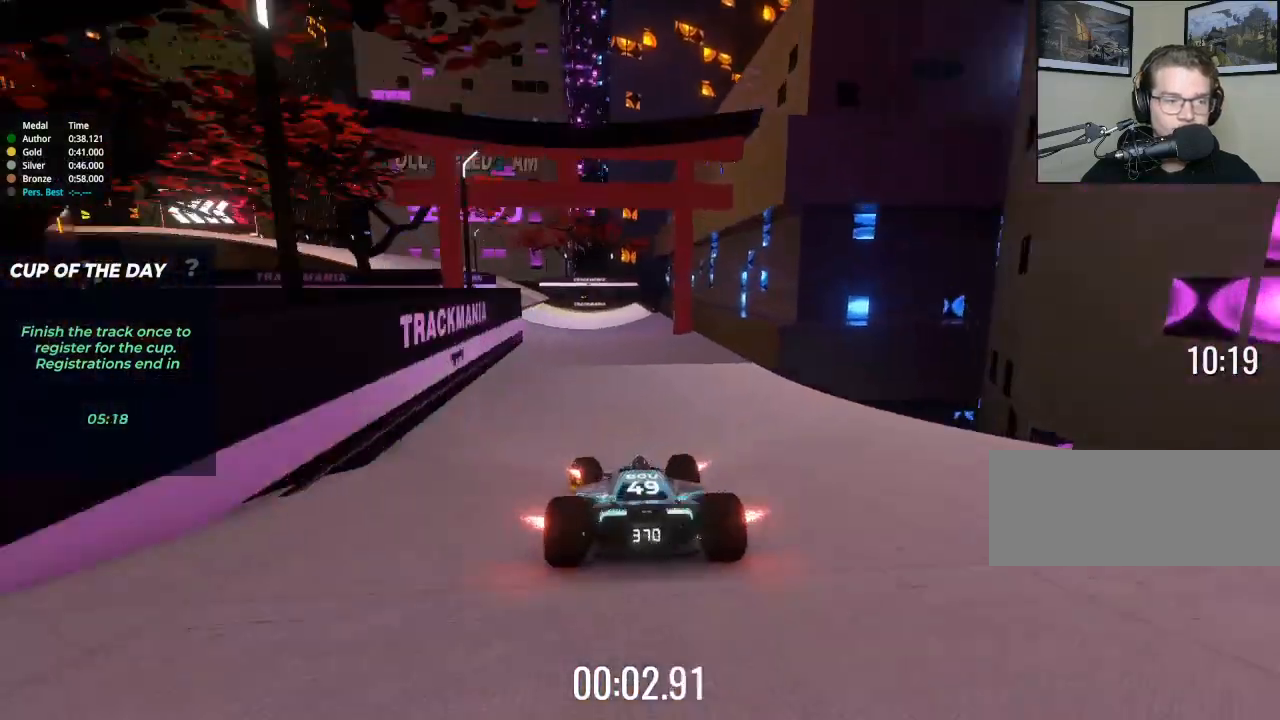
{"keys": ["brake", "left", "up"], "events": [[100, "brake", "down"]]}
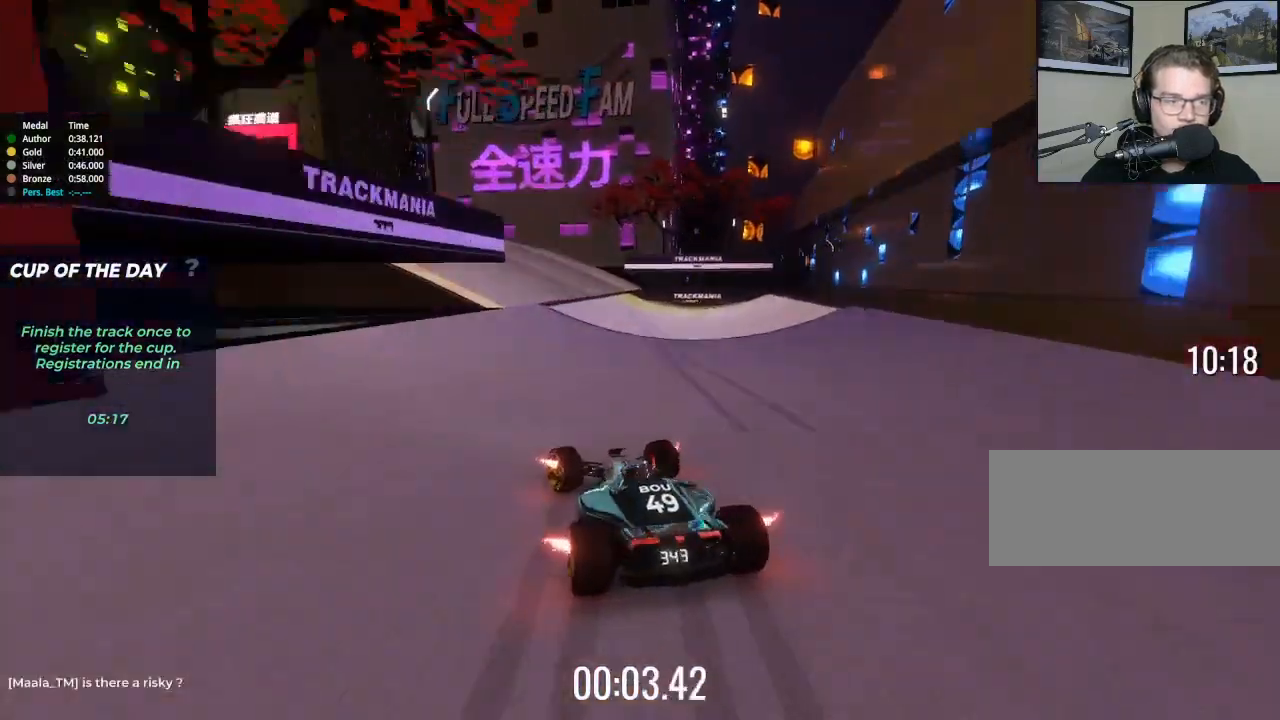
{"keys": ["left", "up"], "events": [[67, "brake", "up"]]}
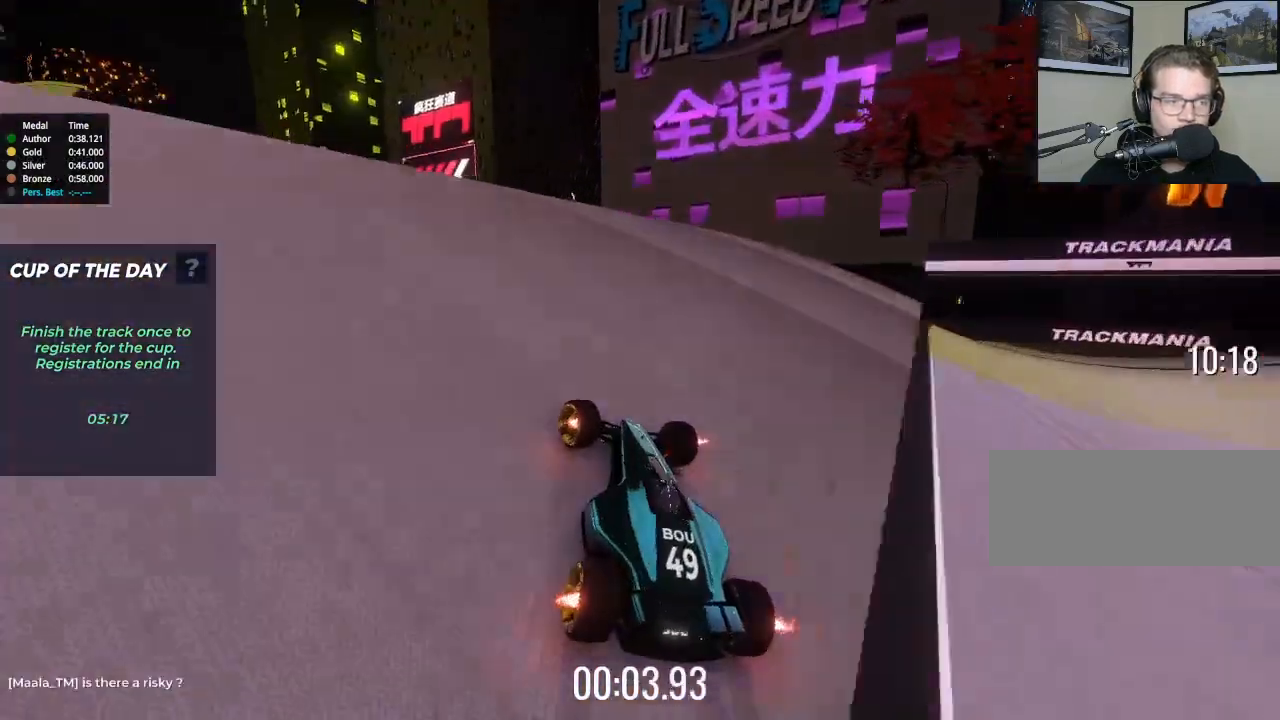
{"keys": ["left", "up"], "events": []}
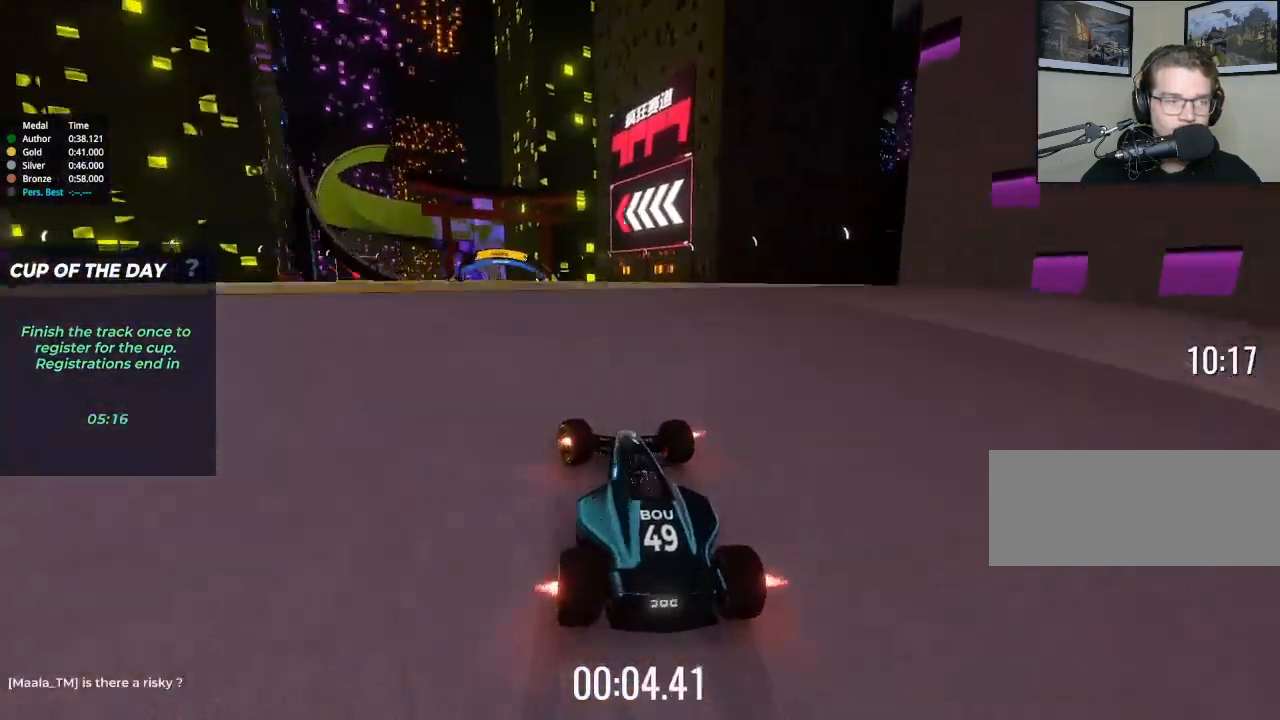
{"keys": ["up"], "events": [[100, "left", "up"]]}
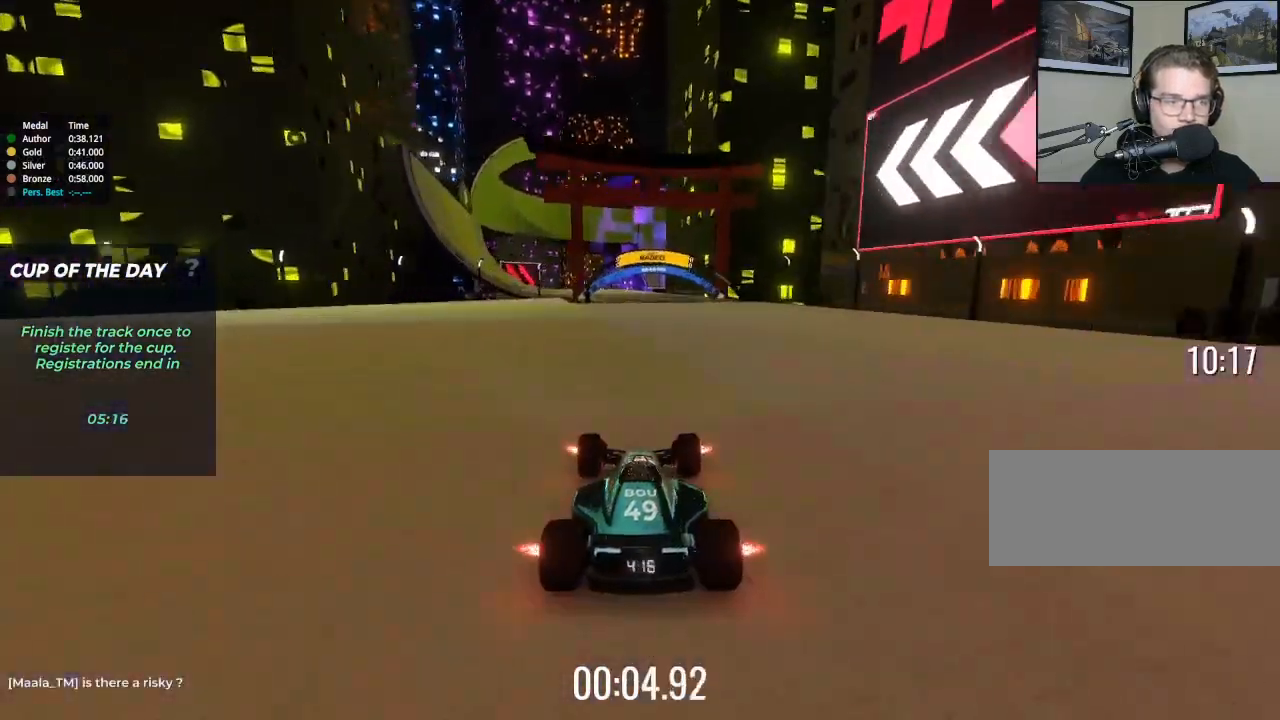
{"keys": ["left", "up"], "events": [[400, "left", "down"]]}
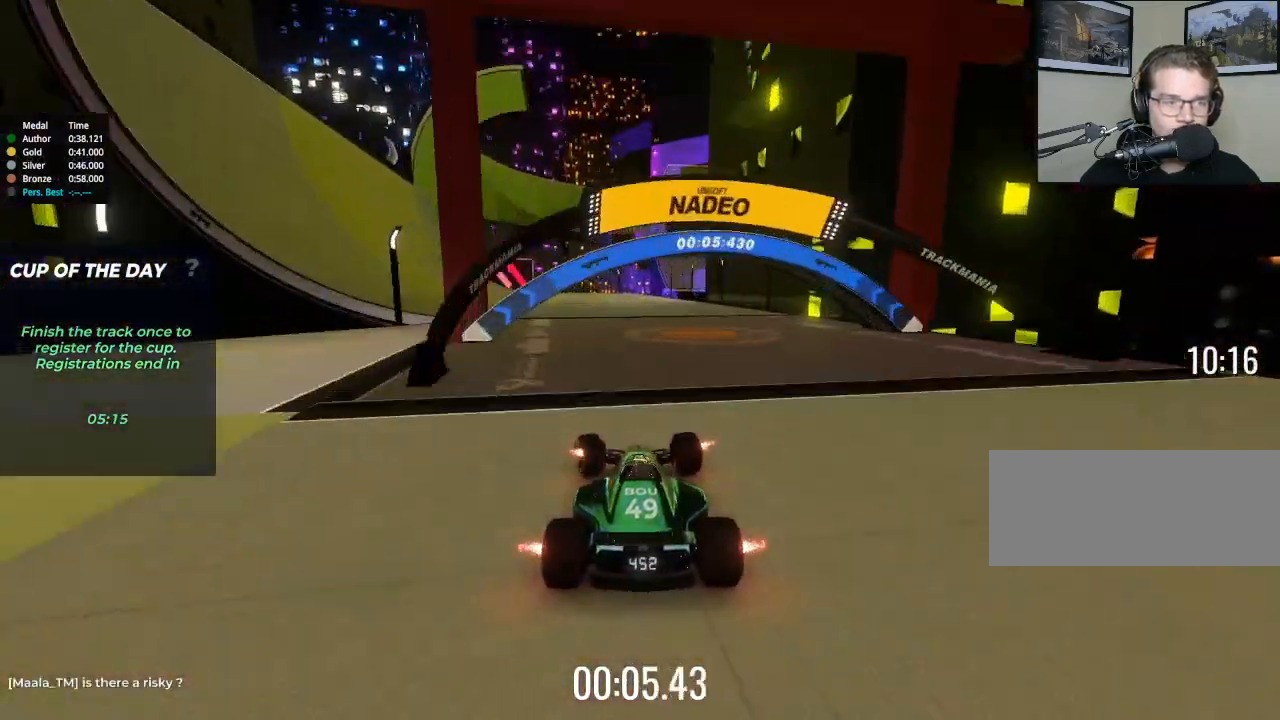
{"keys": ["left", "up"], "events": []}
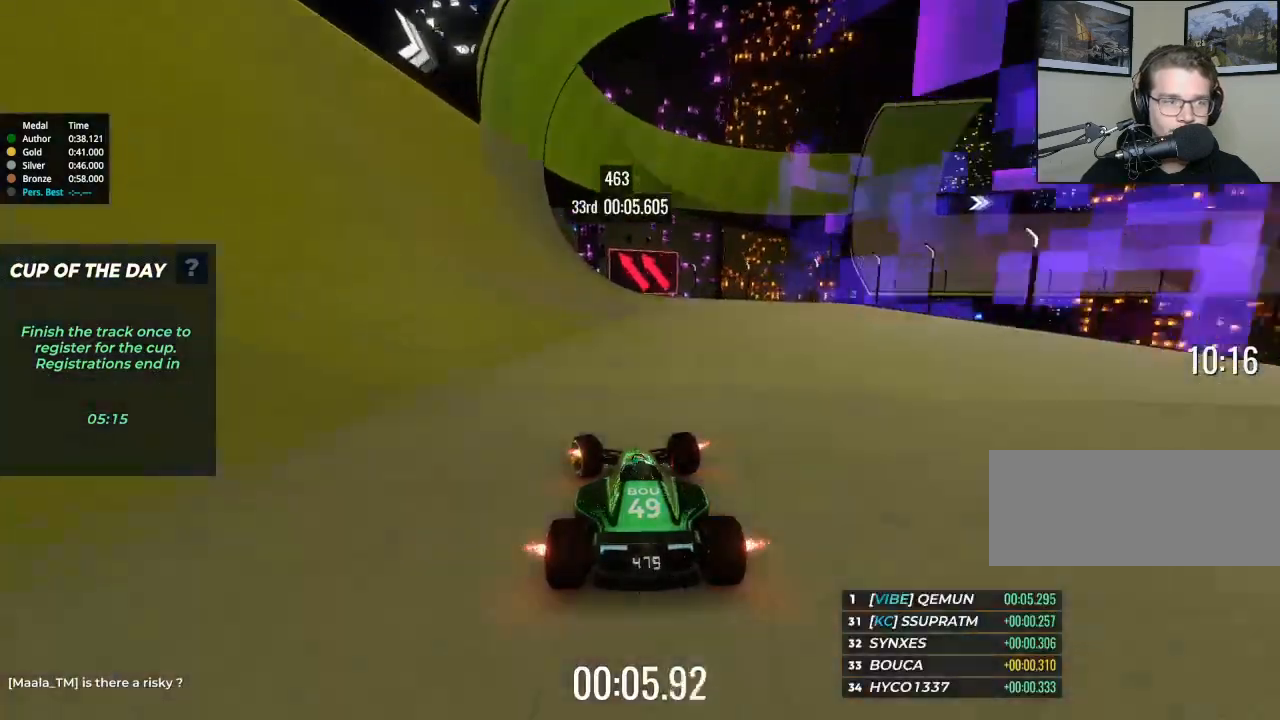
{"keys": ["left", "up"], "events": []}
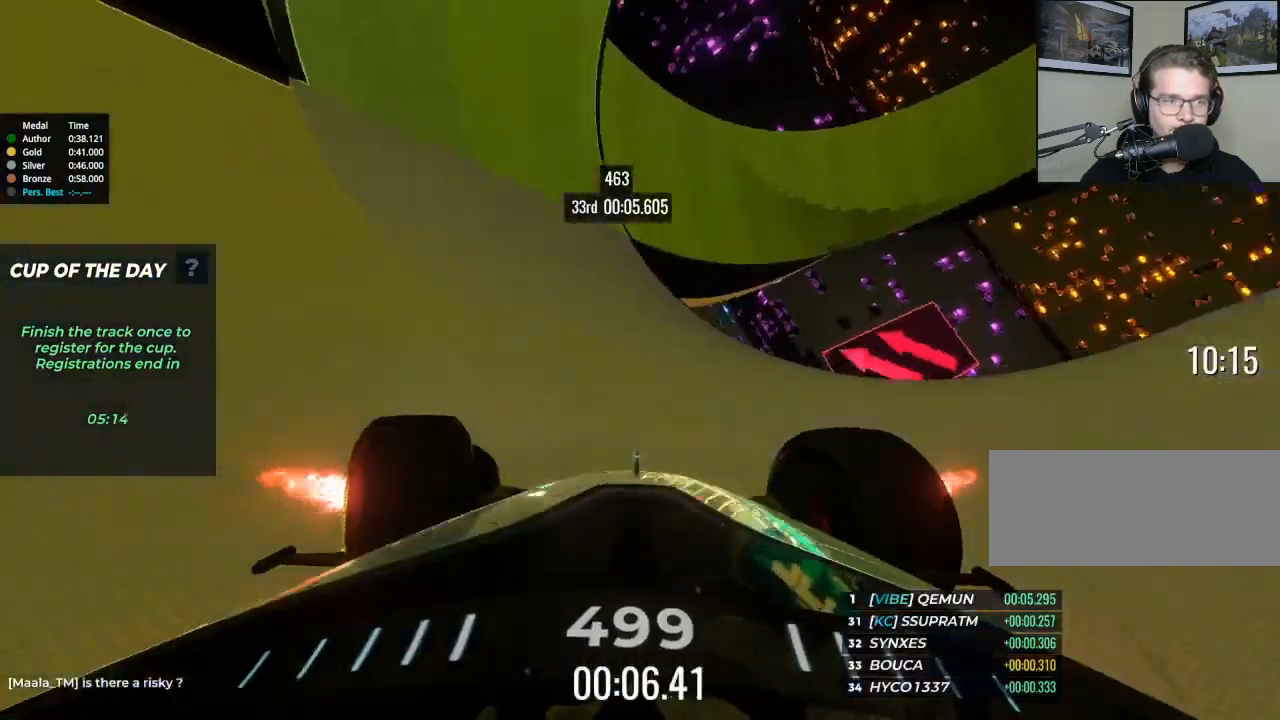
{"keys": ["right", "up"], "events": [[33, "left", "up"], [233, "right", "down"]]}
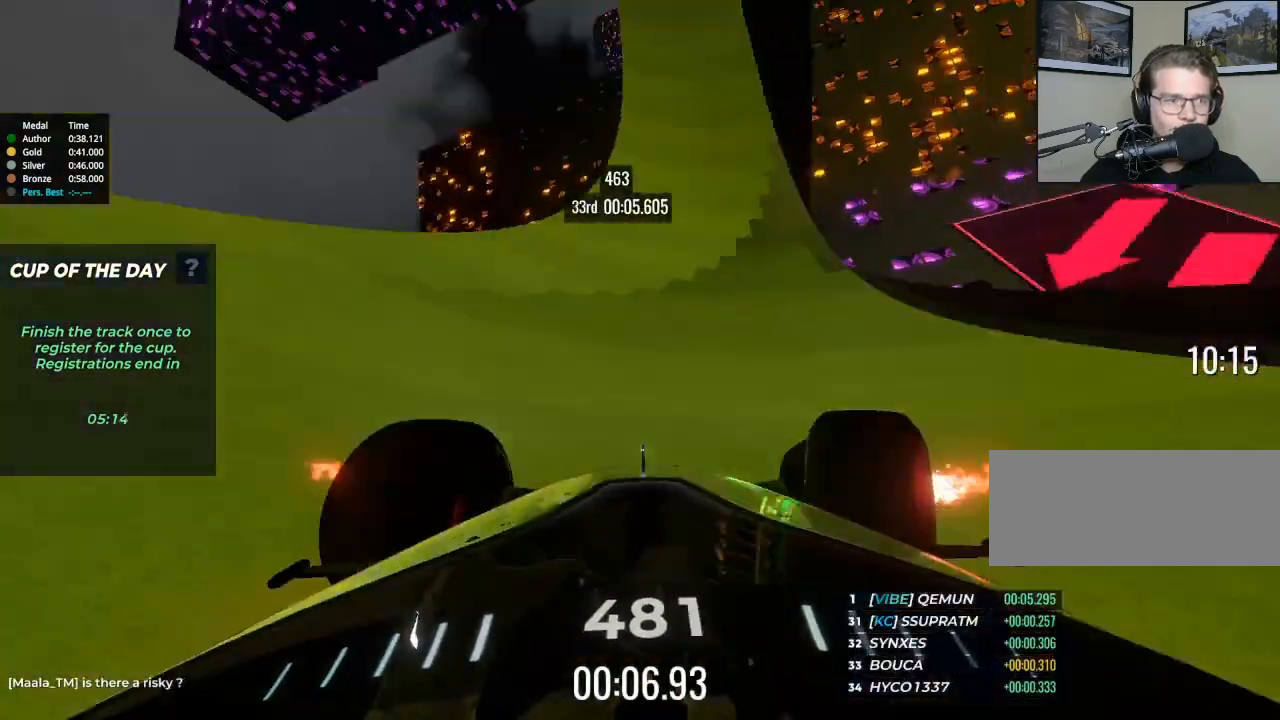
{"keys": ["up"], "events": [[67, "right", "up"], [300, "right", "down"], [333, "right", "up"]]}
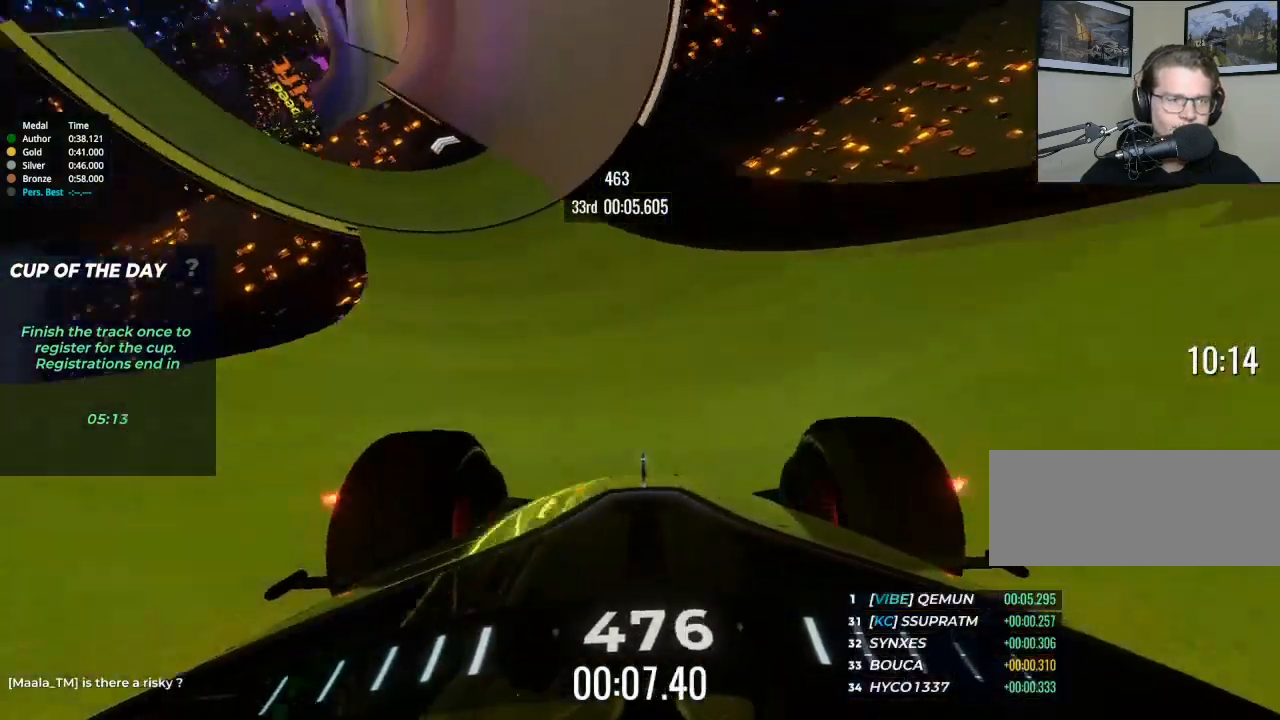
{"keys": ["up"], "events": []}
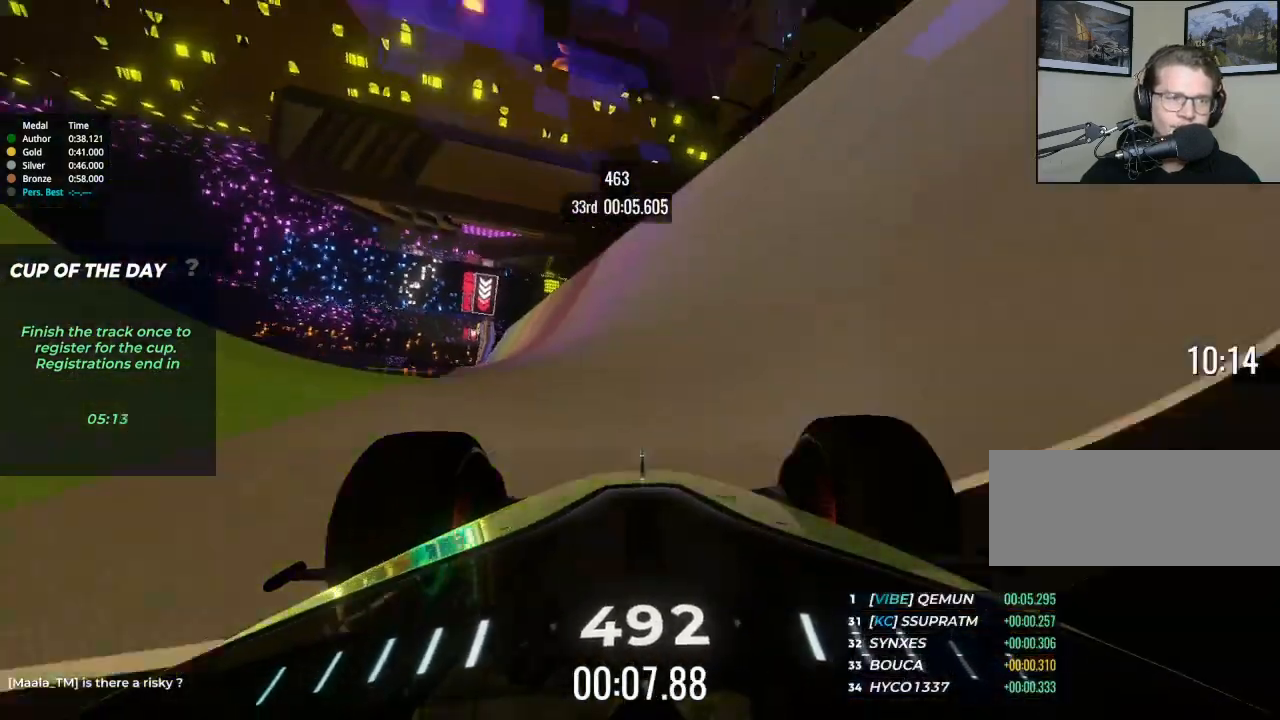
{"keys": ["up"], "events": [[333, "left", "down"], [400, "left", "up"]]}